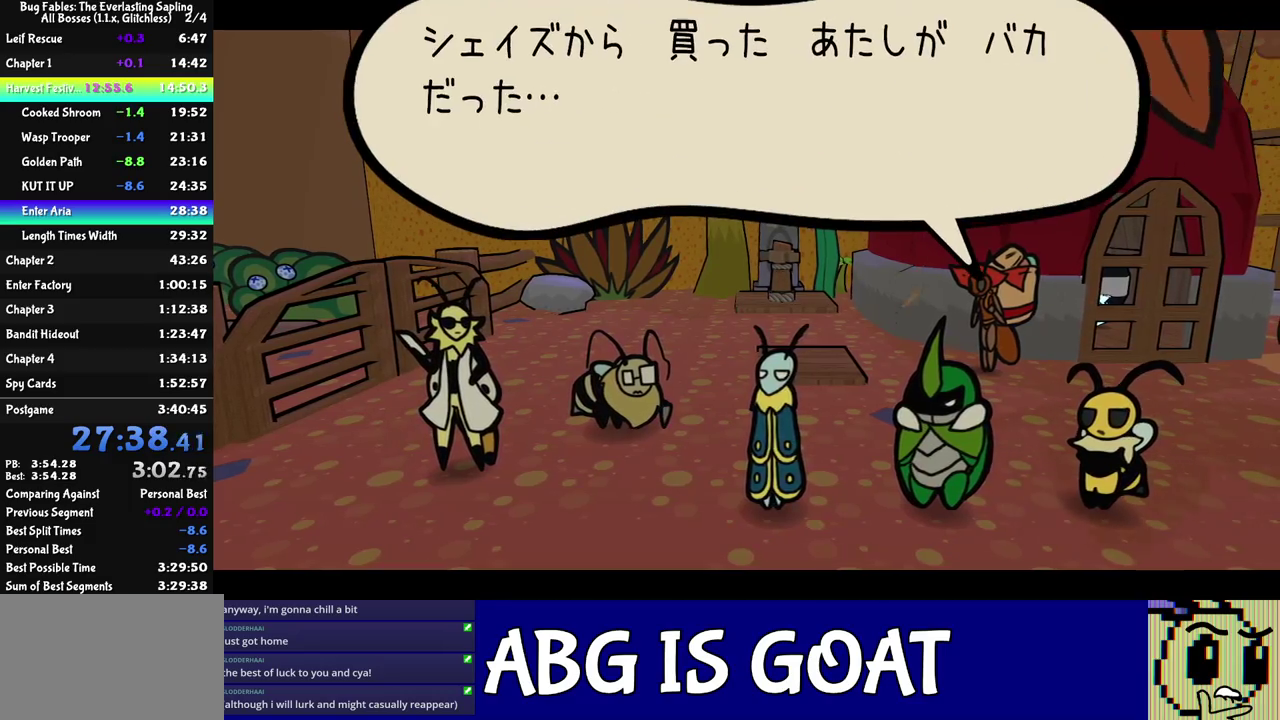
Gameplay with a controller (Nintendo layout); each line is a JSON object with the inputs held at the frame after it. "events" lists button and stick changes between this image and that frame as [ms after this image, input, new state], when the widget could be followed in between. Not read: L3 R3.
{"buttons": ["C_RIGHT"], "left_stick": "center", "events": []}
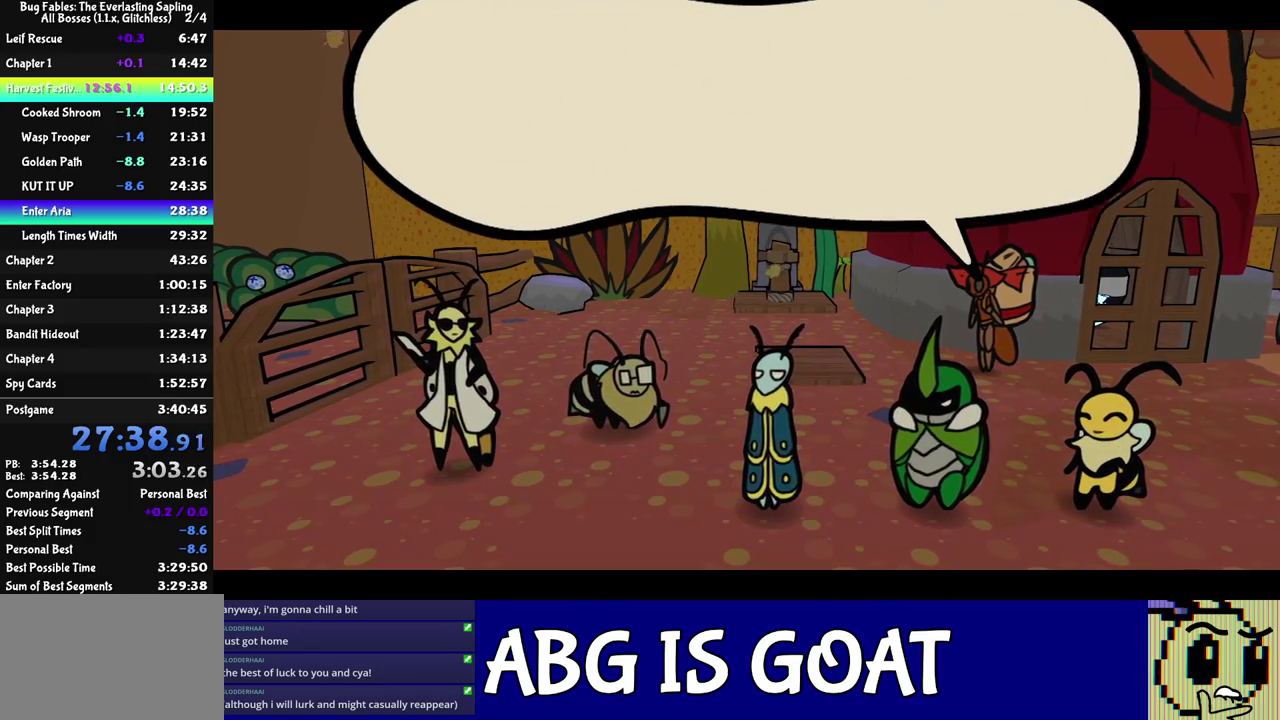
{"buttons": ["C_RIGHT"], "left_stick": "center", "events": []}
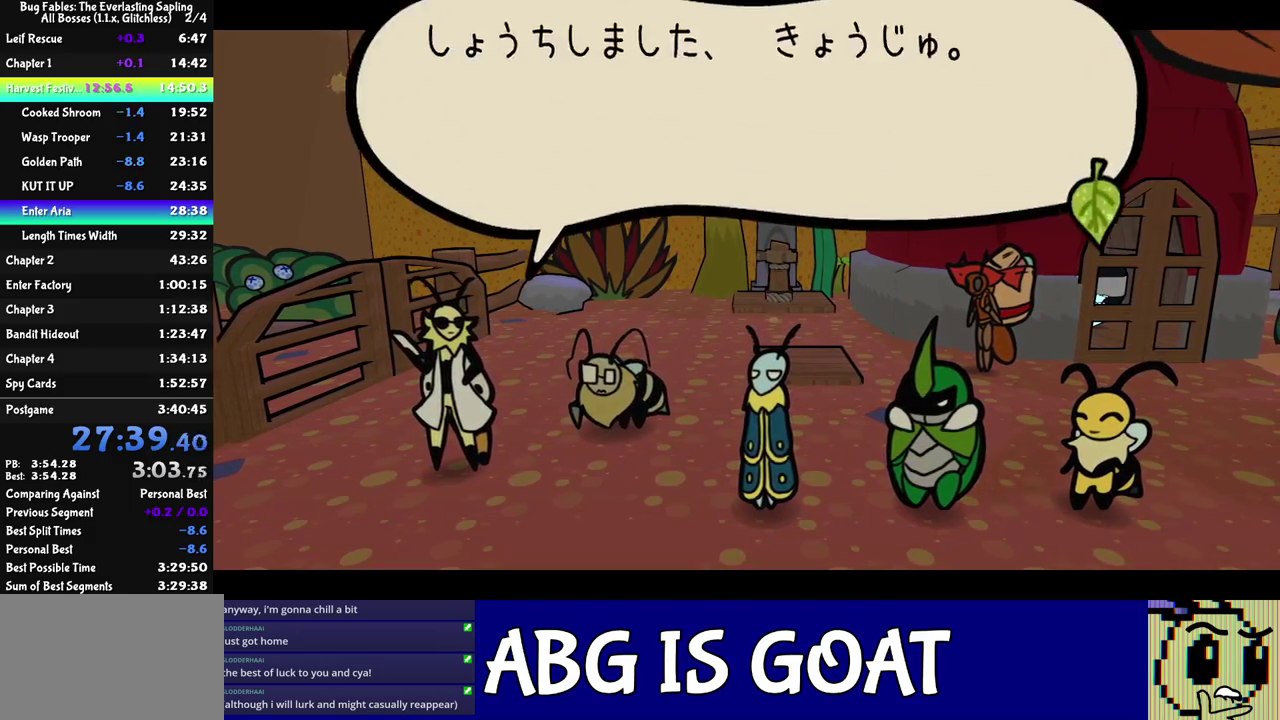
{"buttons": ["C_RIGHT"], "left_stick": "center", "events": []}
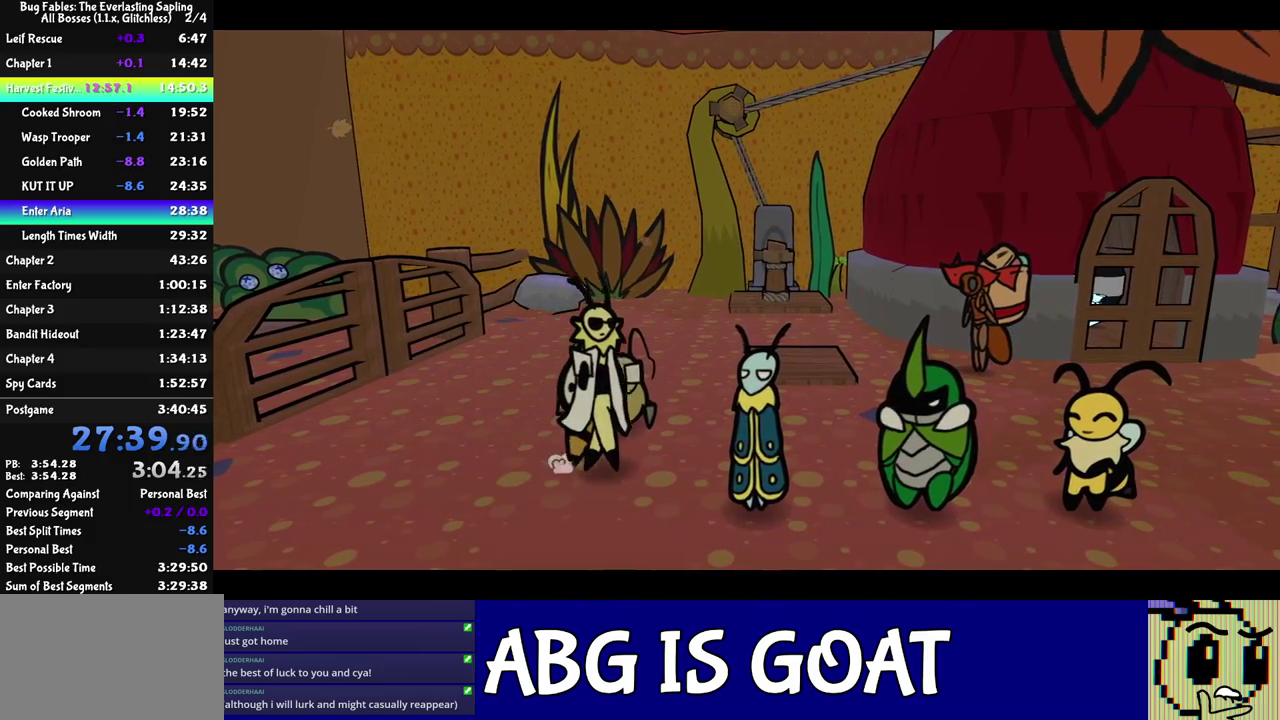
{"buttons": ["C_RIGHT"], "left_stick": "center", "events": []}
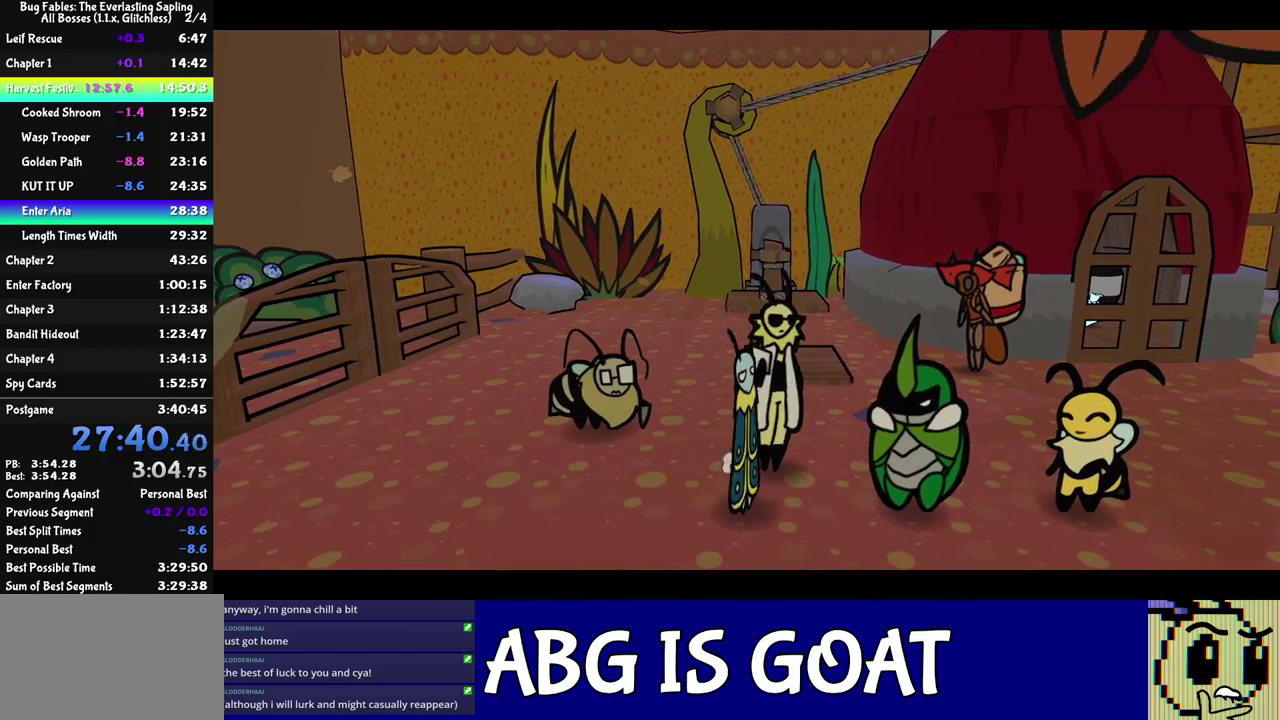
{"buttons": ["C_RIGHT"], "left_stick": "center", "events": []}
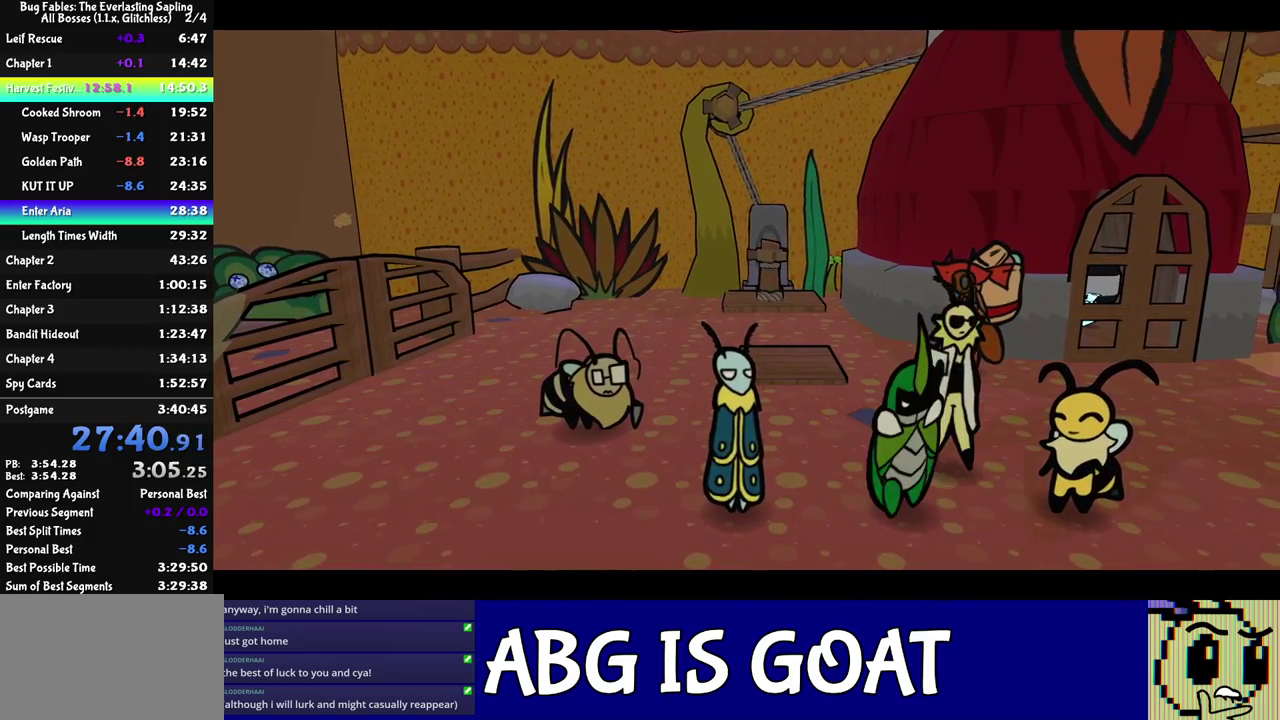
{"buttons": ["C_RIGHT"], "left_stick": "center", "events": []}
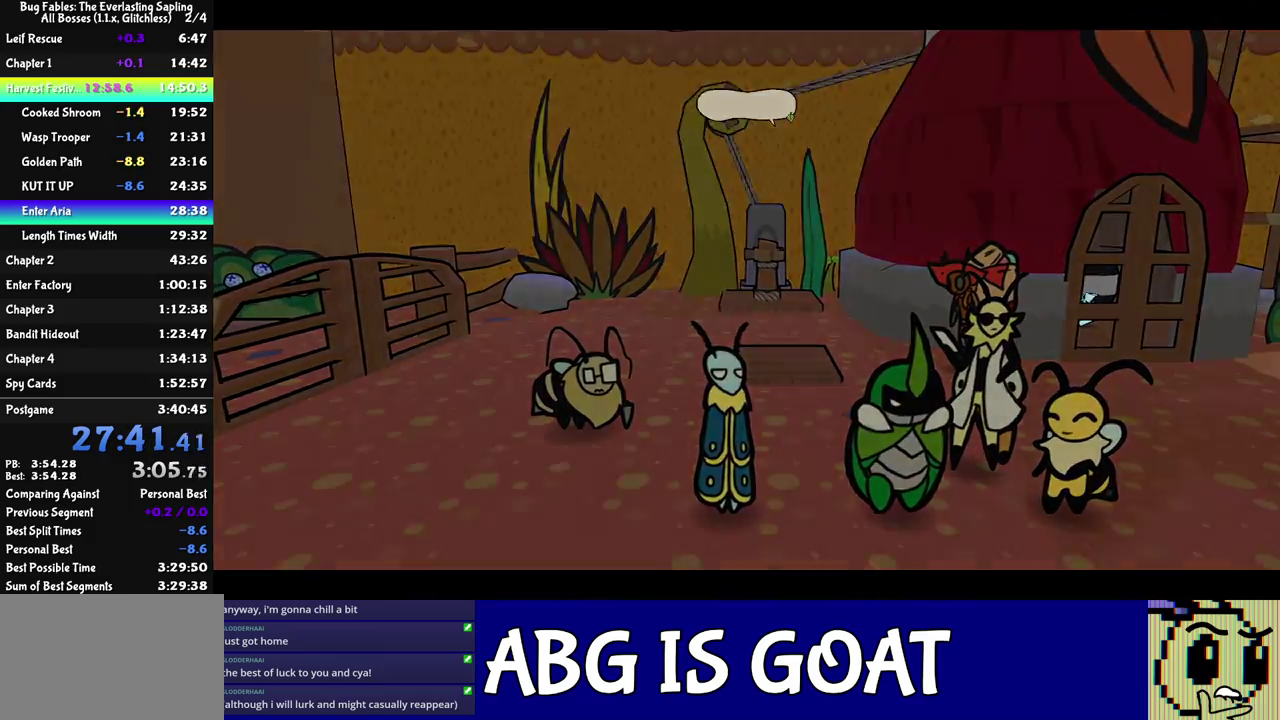
{"buttons": ["C_RIGHT"], "left_stick": "center", "events": []}
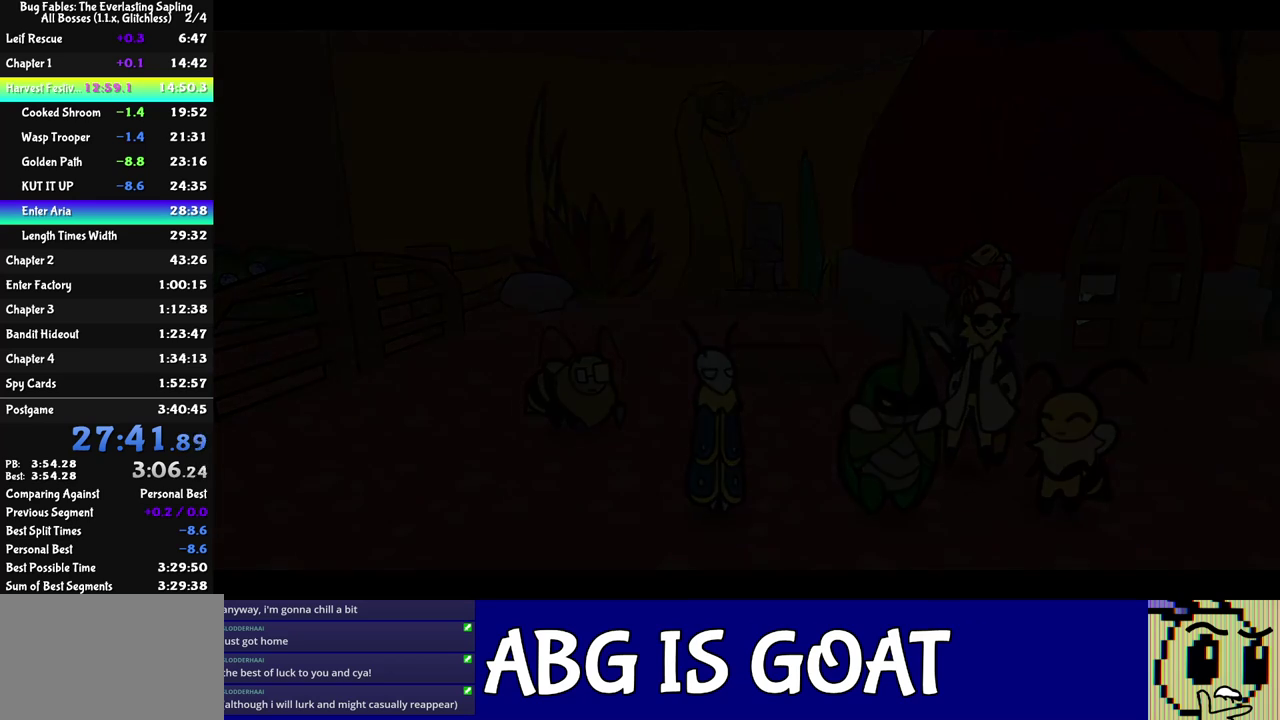
{"buttons": ["C_RIGHT"], "left_stick": "center", "events": []}
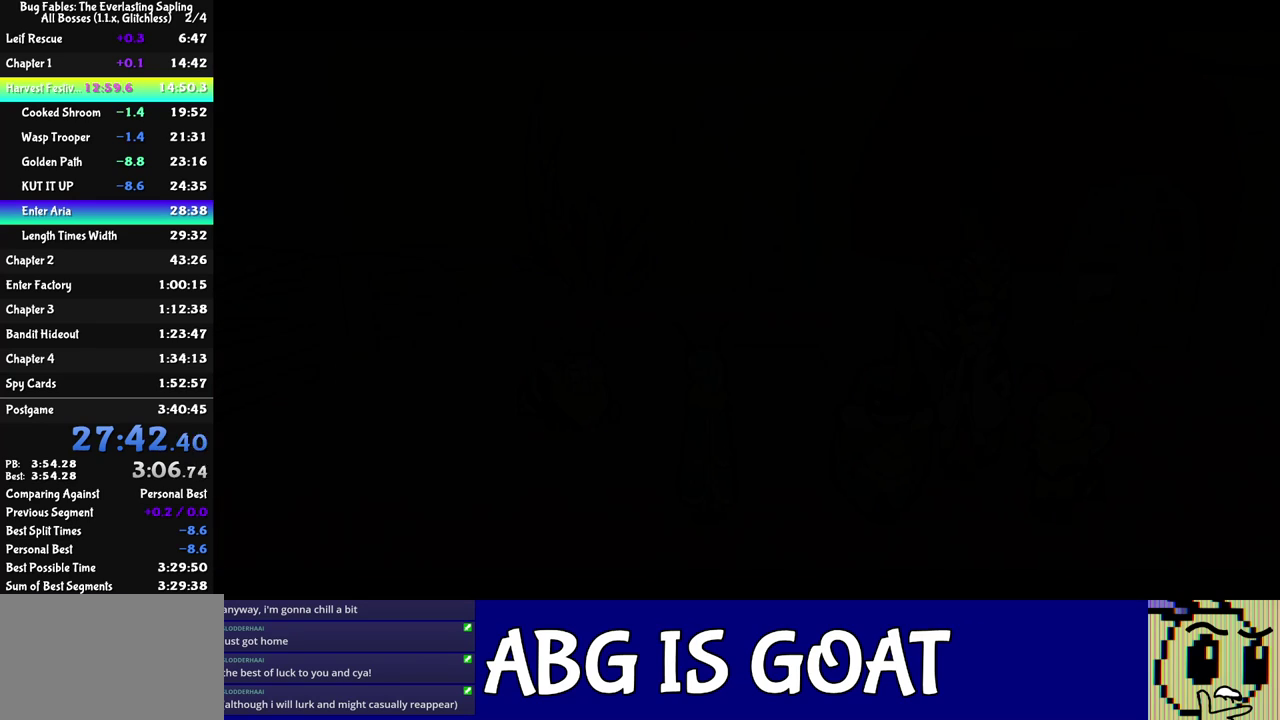
{"buttons": ["C_RIGHT"], "left_stick": "center", "events": []}
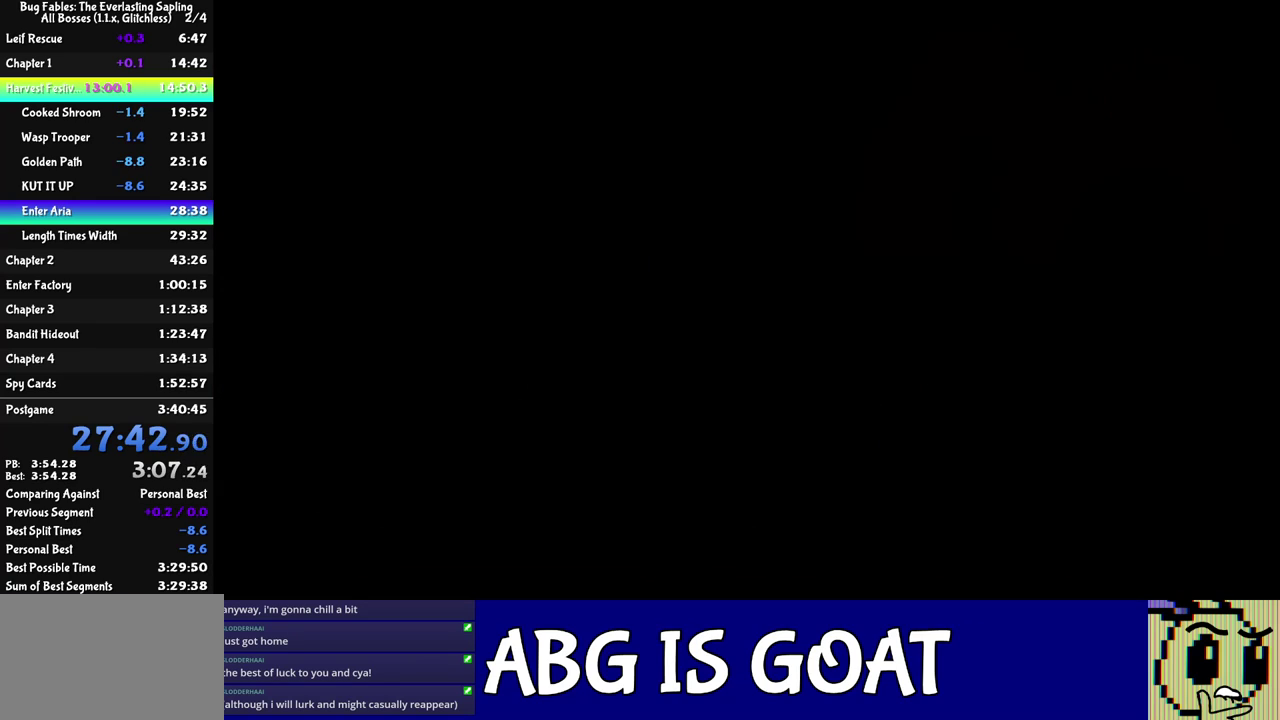
{"buttons": ["C_RIGHT"], "left_stick": "center", "events": []}
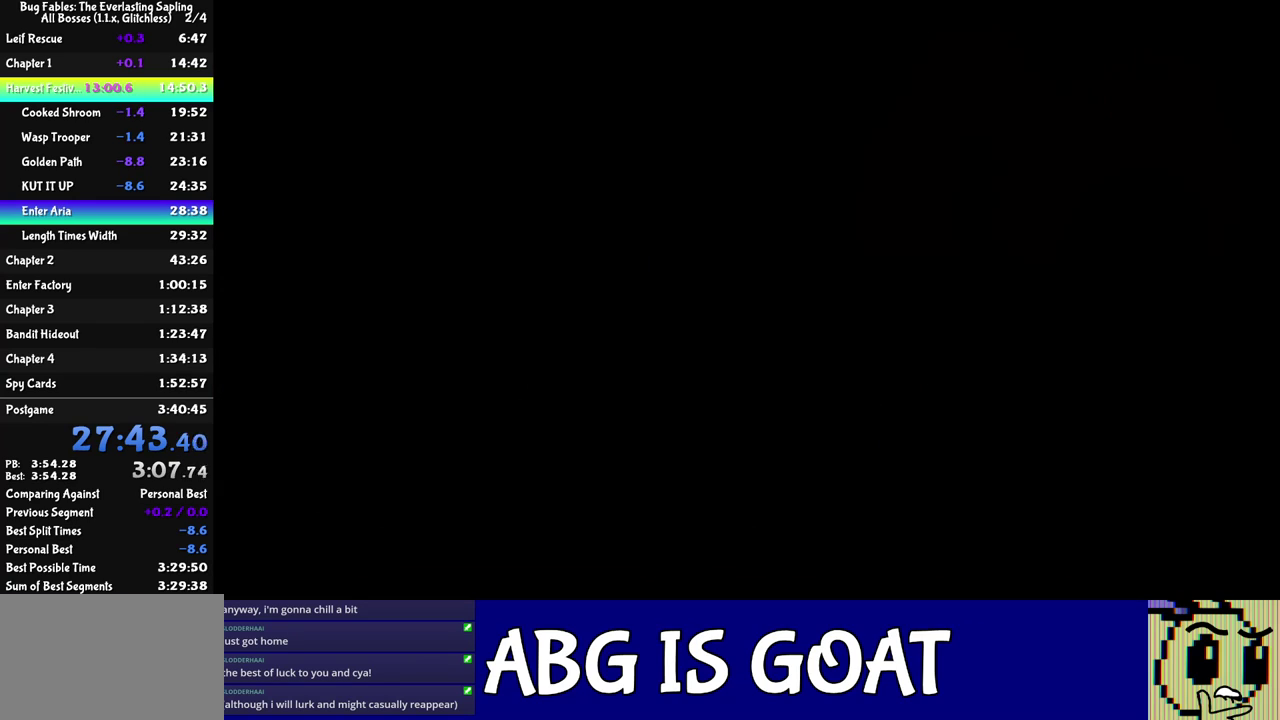
{"buttons": ["C_RIGHT"], "left_stick": "center", "events": []}
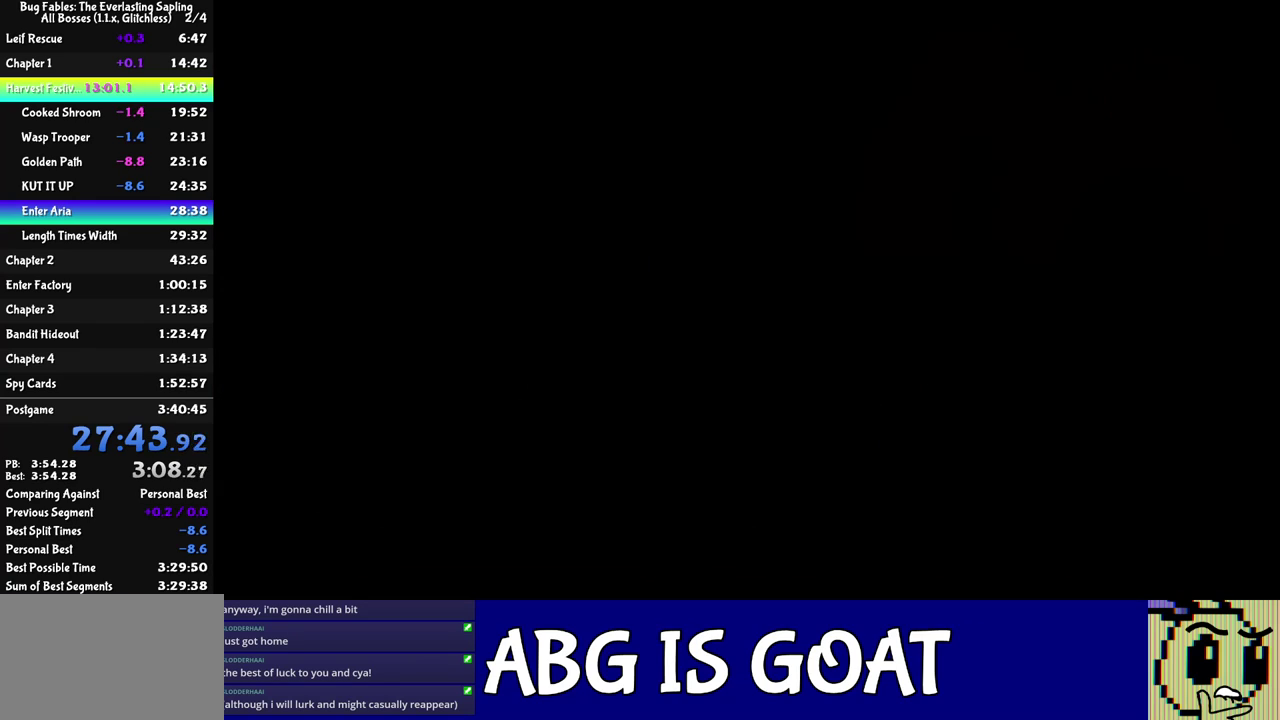
{"buttons": ["C_RIGHT"], "left_stick": "center", "events": []}
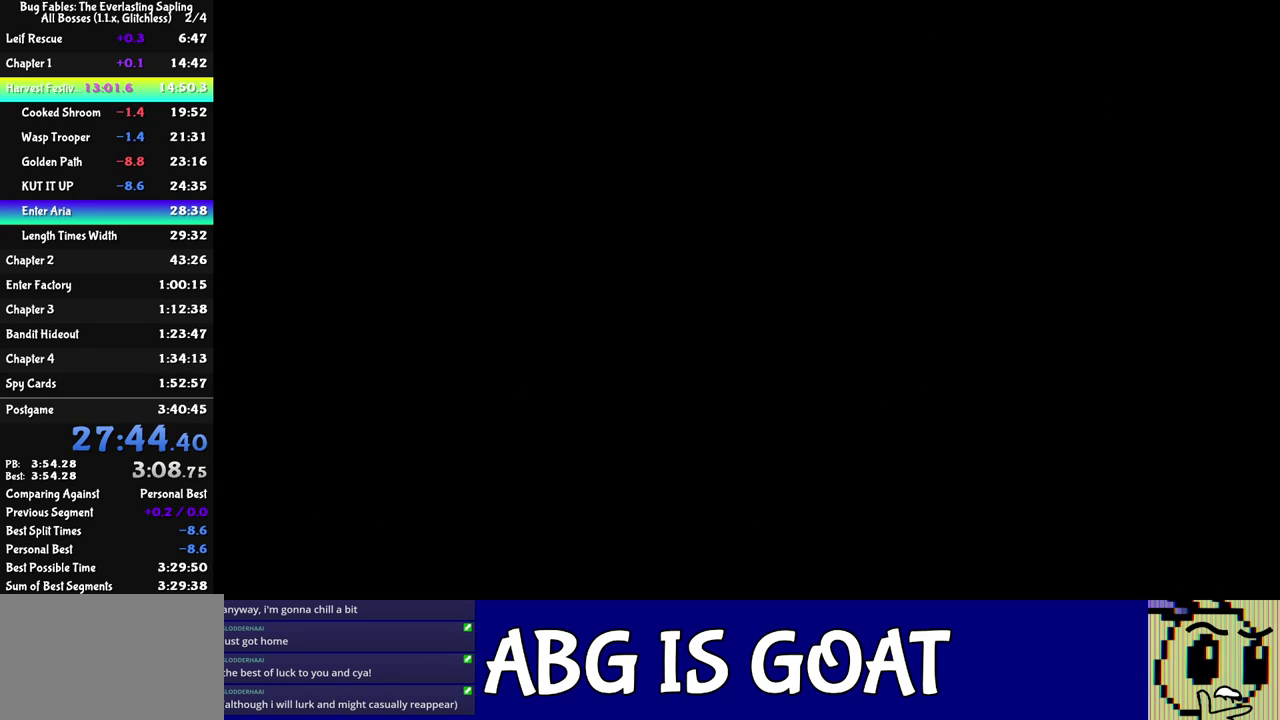
{"buttons": ["C_RIGHT"], "left_stick": "center", "events": []}
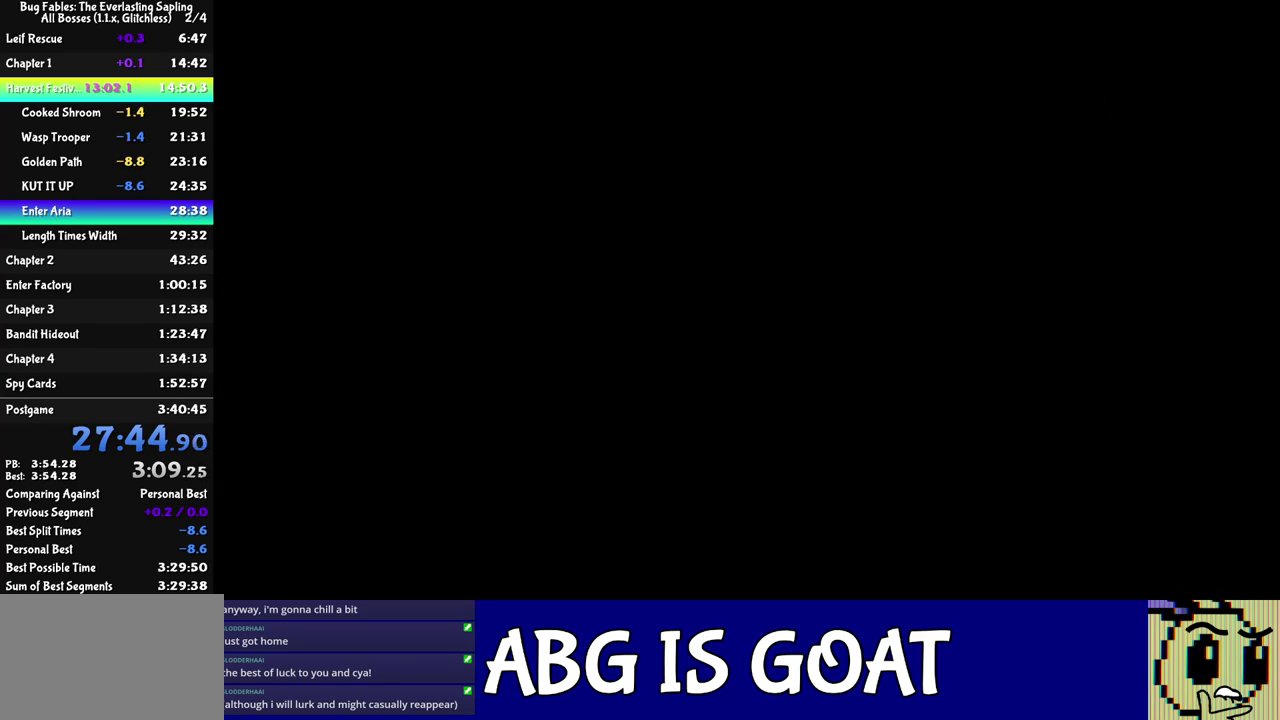
{"buttons": ["C_RIGHT"], "left_stick": "center", "events": []}
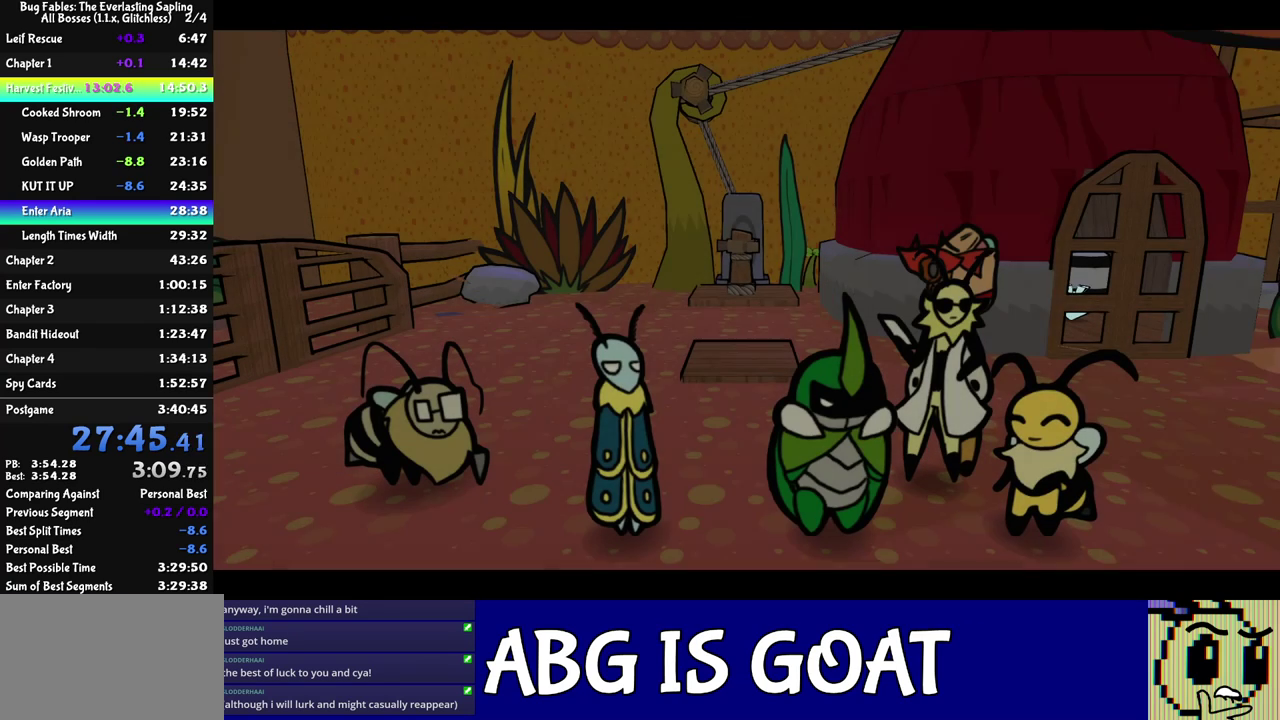
{"buttons": ["C_RIGHT"], "left_stick": "center", "events": []}
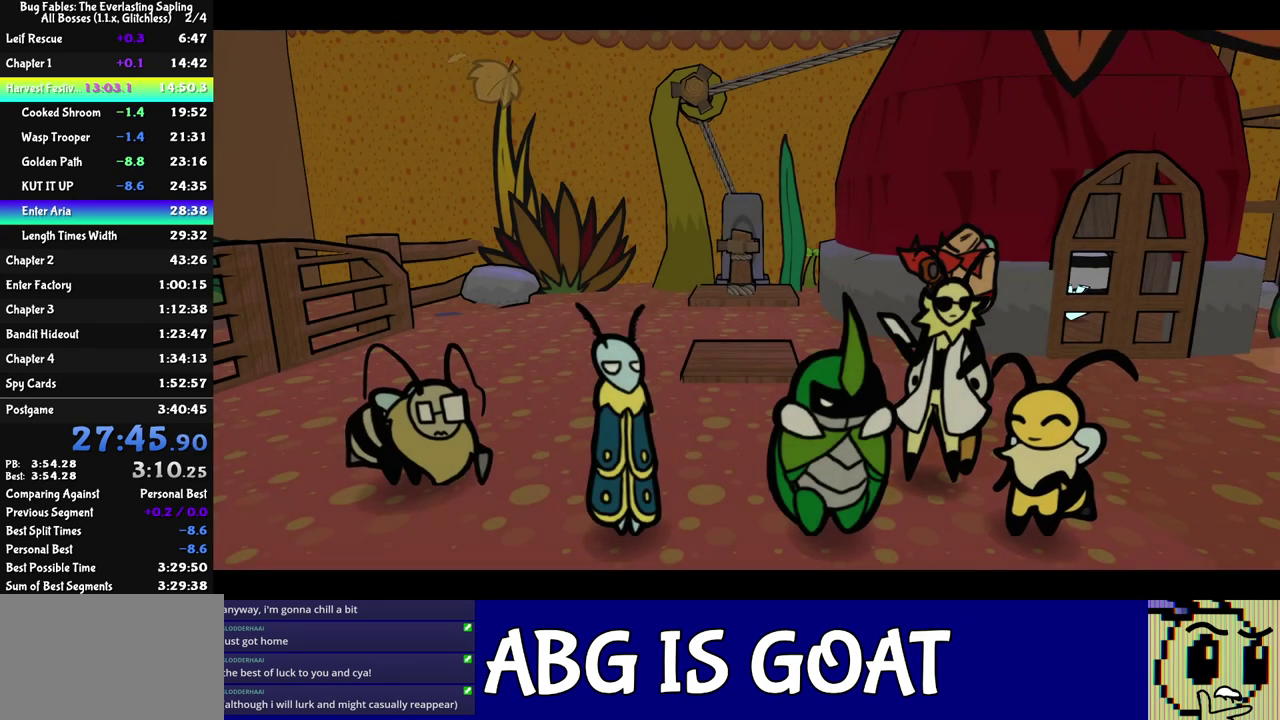
{"buttons": ["C_RIGHT"], "left_stick": "center", "events": []}
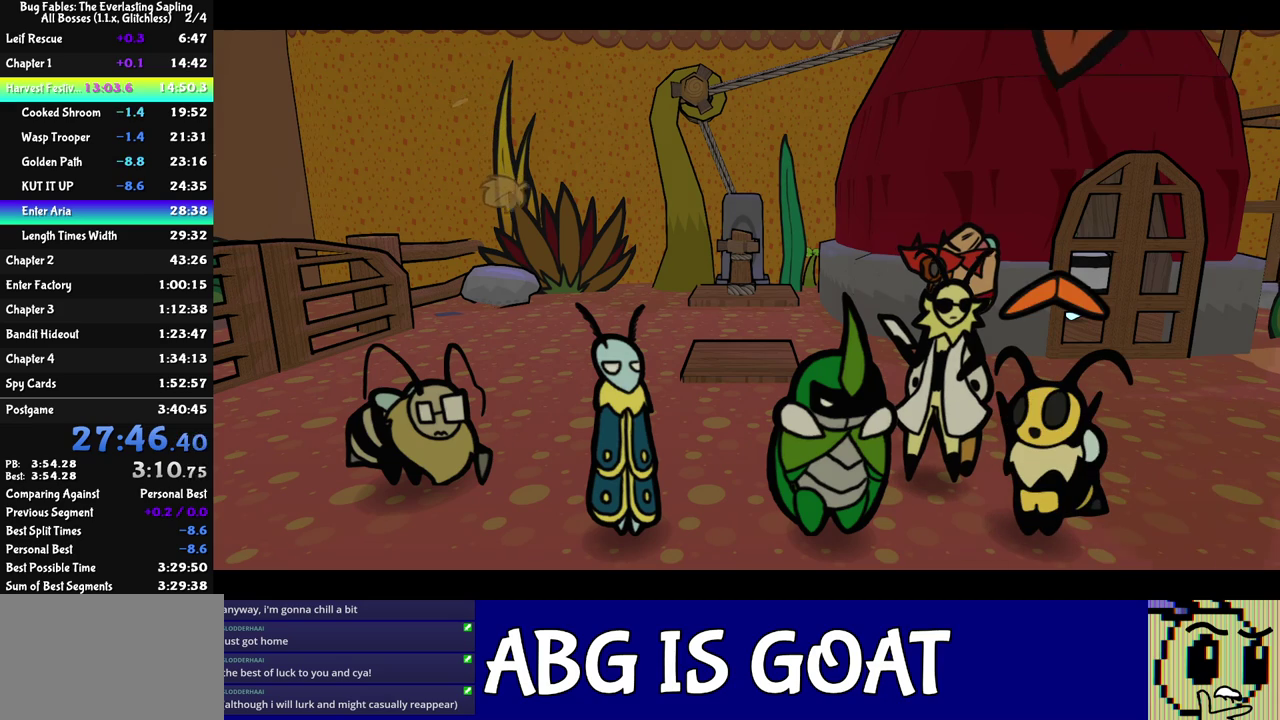
{"buttons": ["C_RIGHT"], "left_stick": "center", "events": []}
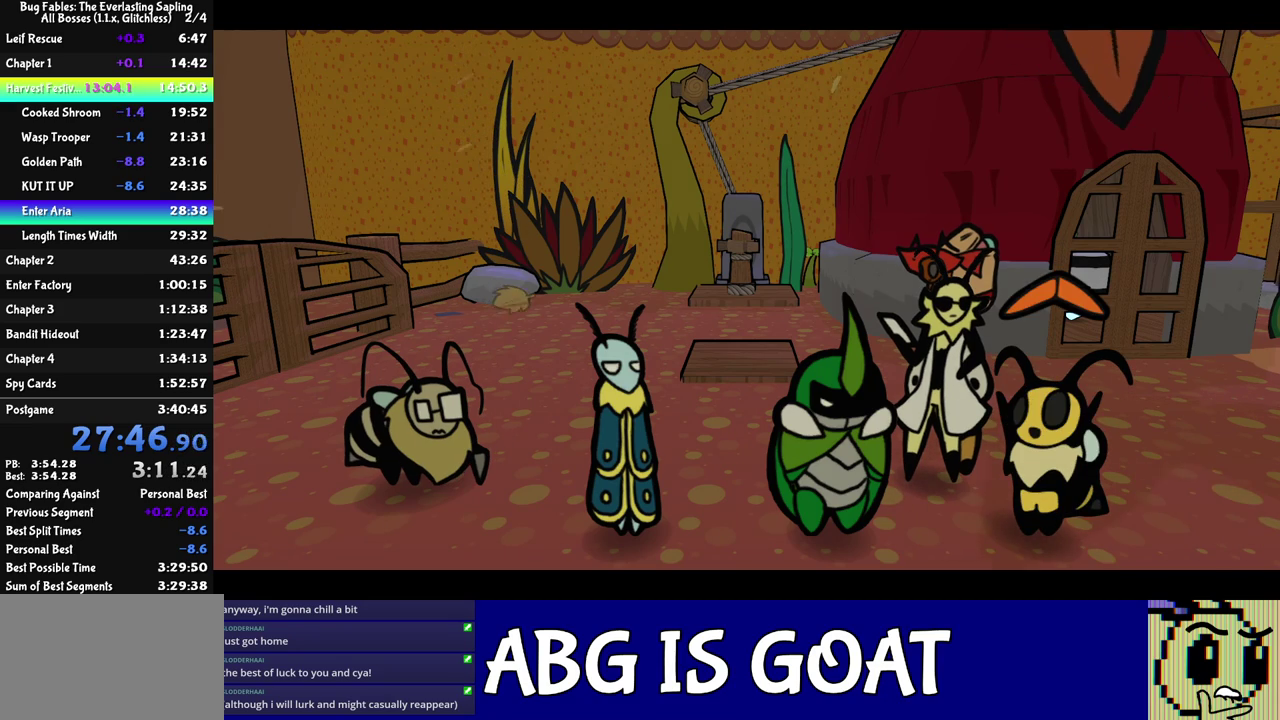
{"buttons": ["C_RIGHT"], "left_stick": "center", "events": []}
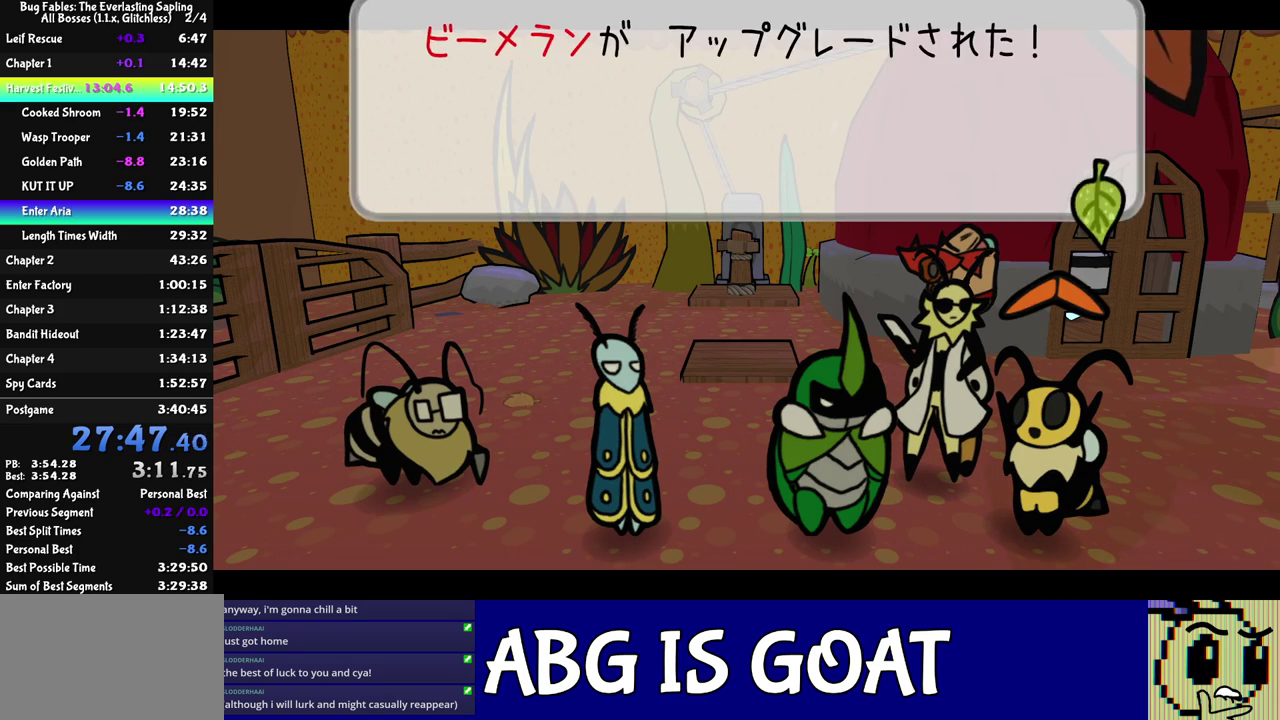
{"buttons": ["C_RIGHT"], "left_stick": "center", "events": []}
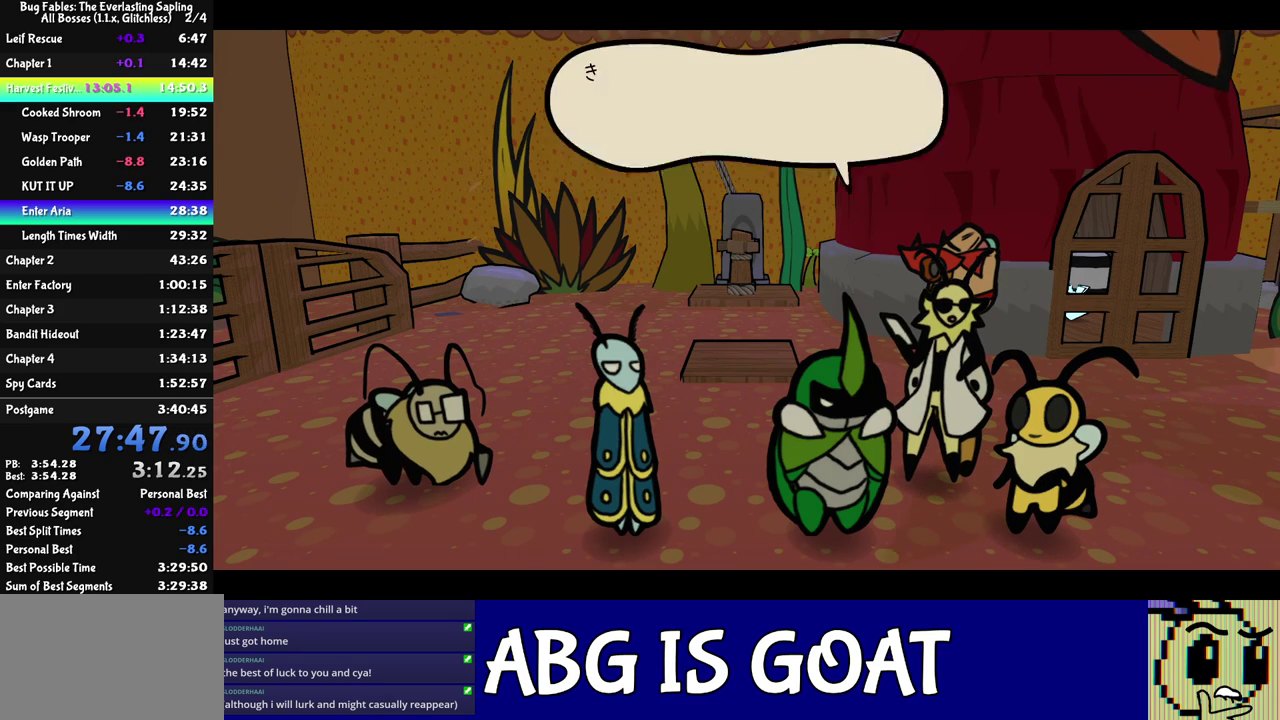
{"buttons": ["C_RIGHT"], "left_stick": "center", "events": []}
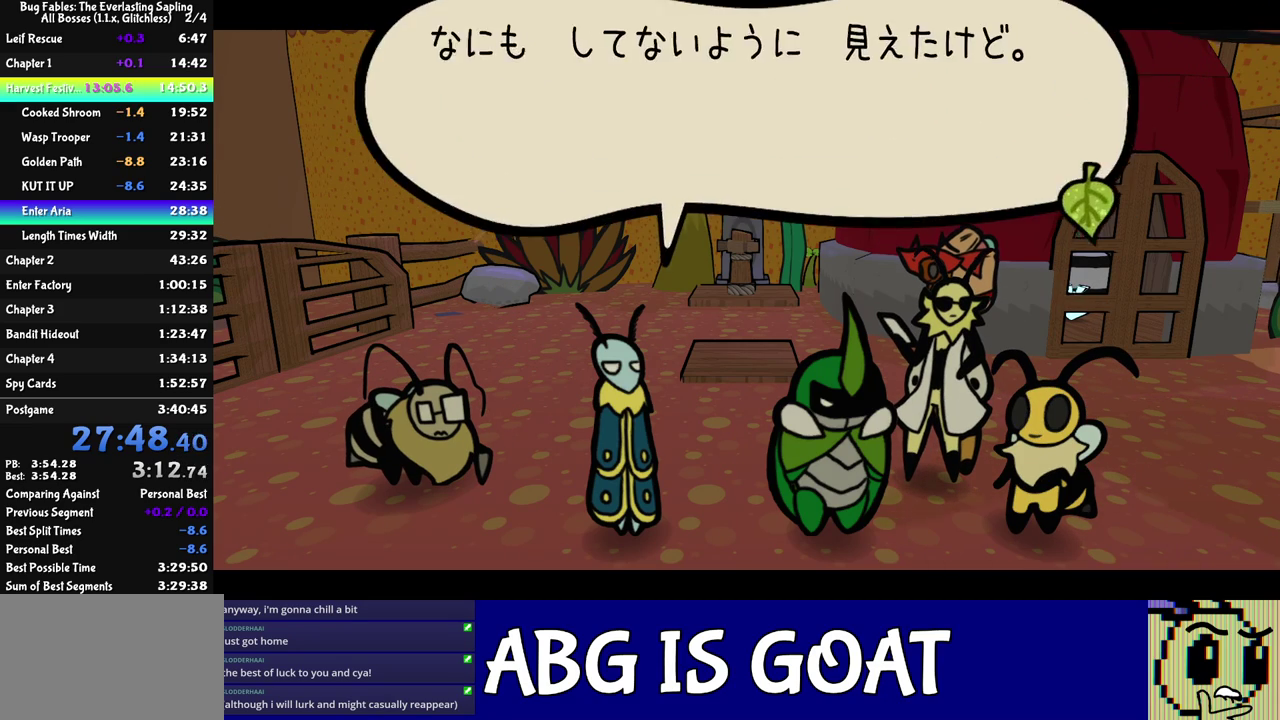
{"buttons": ["C_RIGHT"], "left_stick": "center", "events": []}
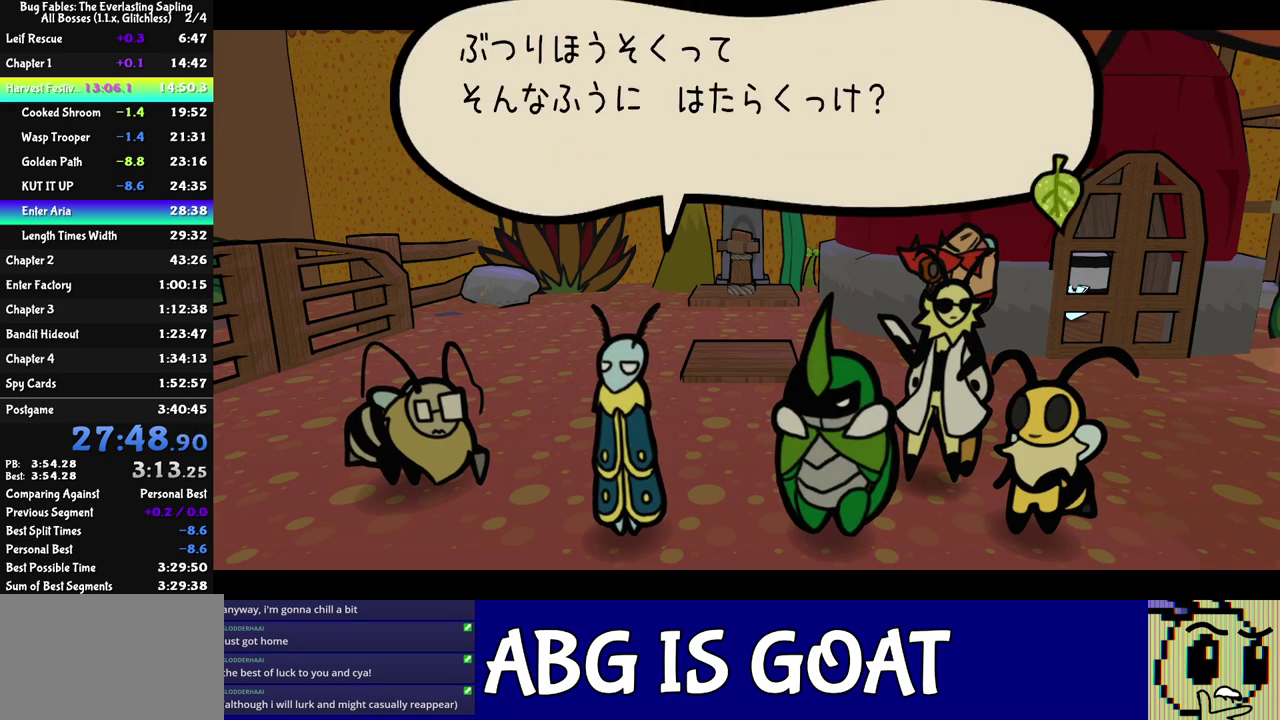
{"buttons": ["C_RIGHT"], "left_stick": "center", "events": []}
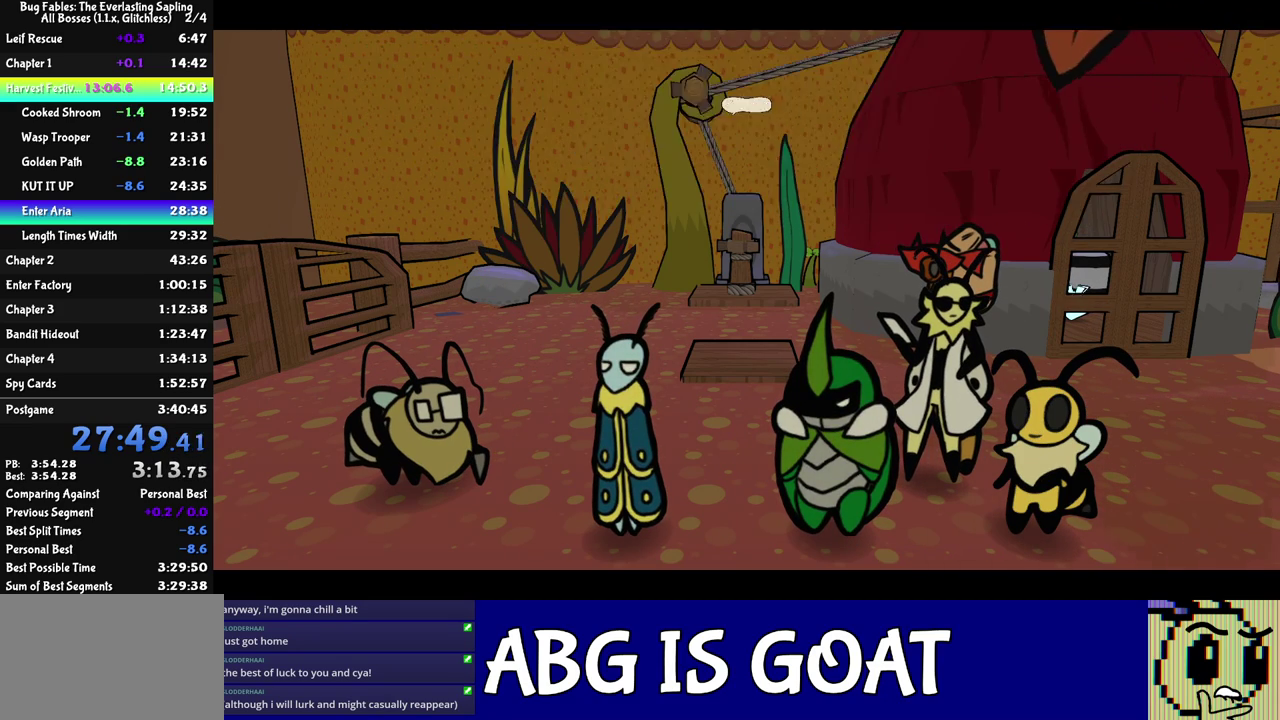
{"buttons": ["C_RIGHT"], "left_stick": "center", "events": []}
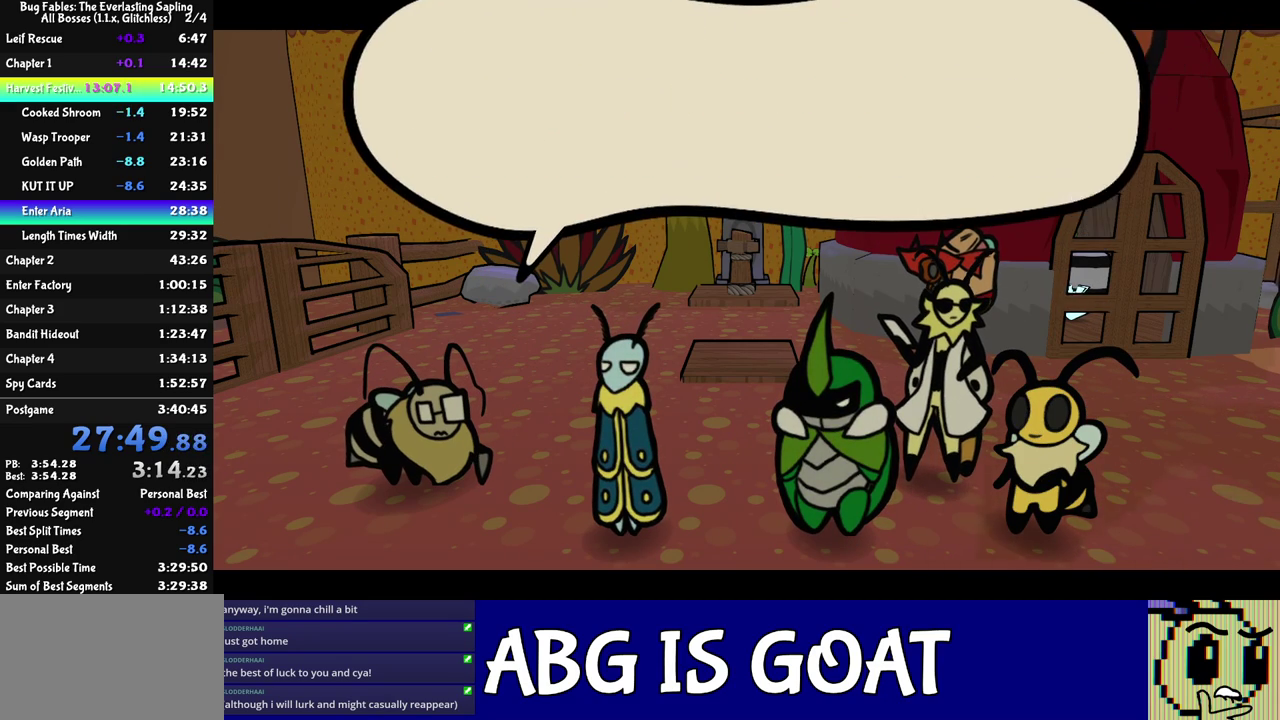
{"buttons": ["C_RIGHT"], "left_stick": "center", "events": []}
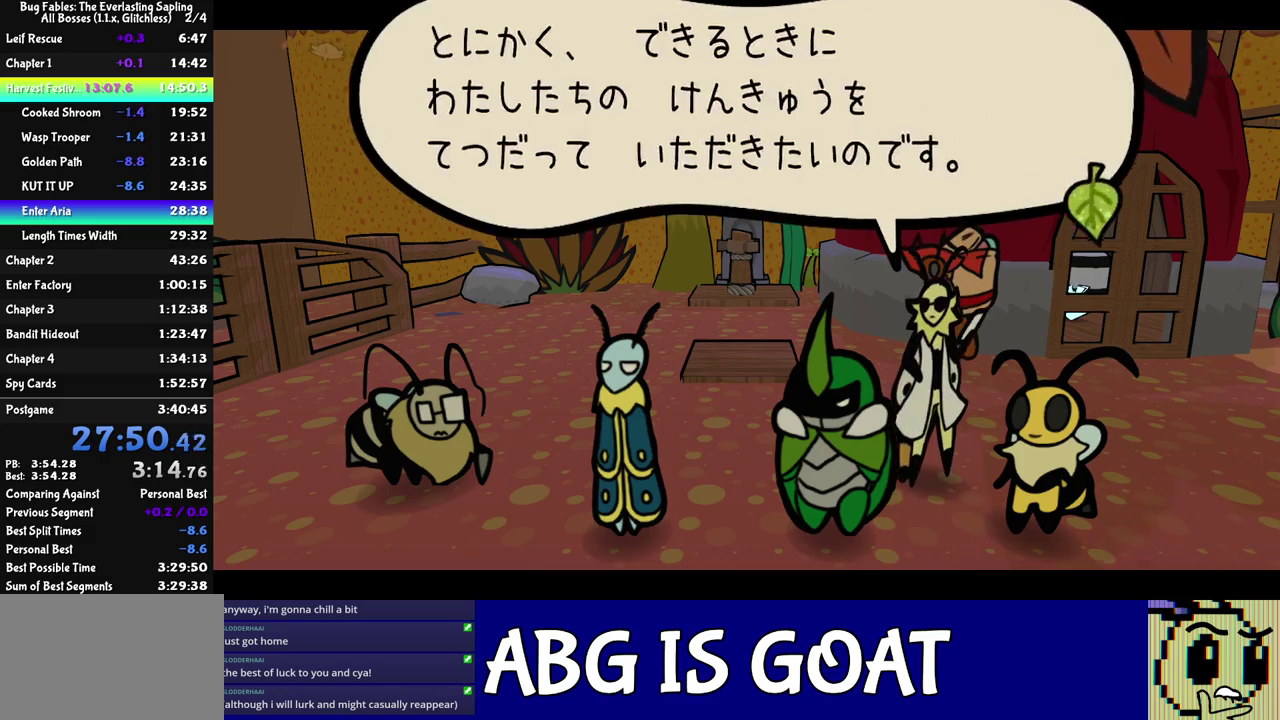
{"buttons": ["C_RIGHT"], "left_stick": "center", "events": []}
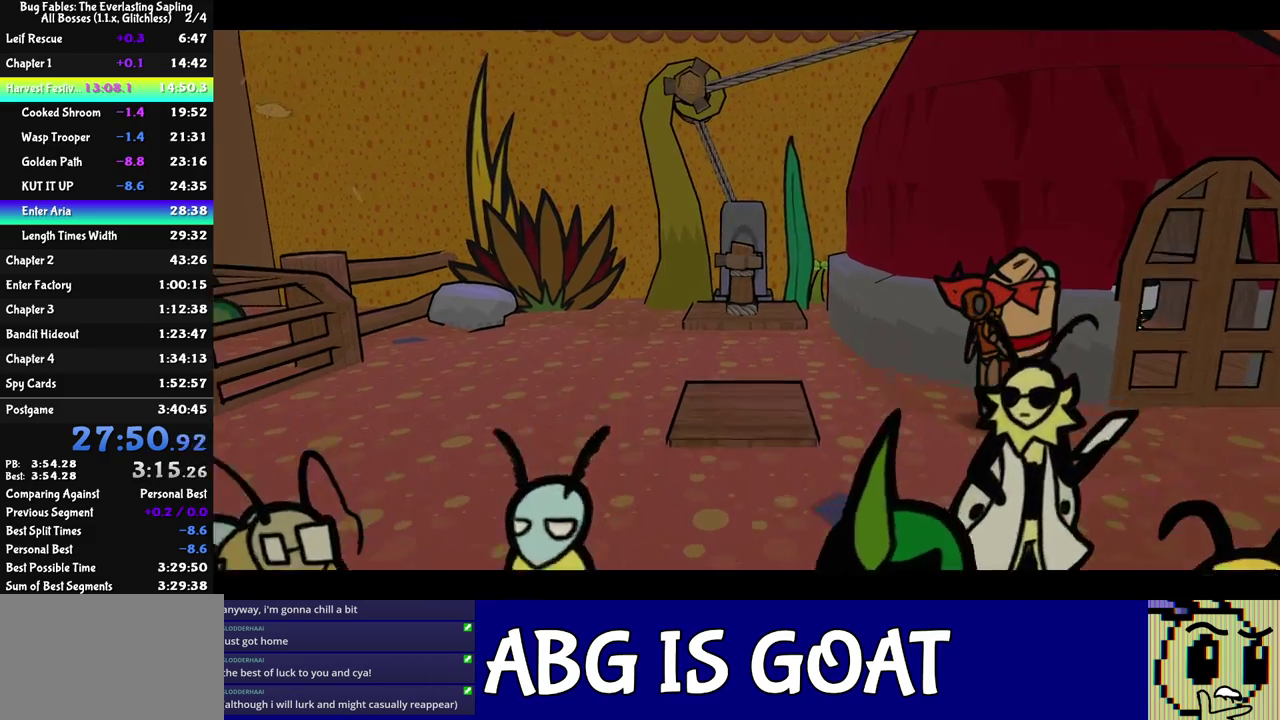
{"buttons": ["C_RIGHT"], "left_stick": "center", "events": []}
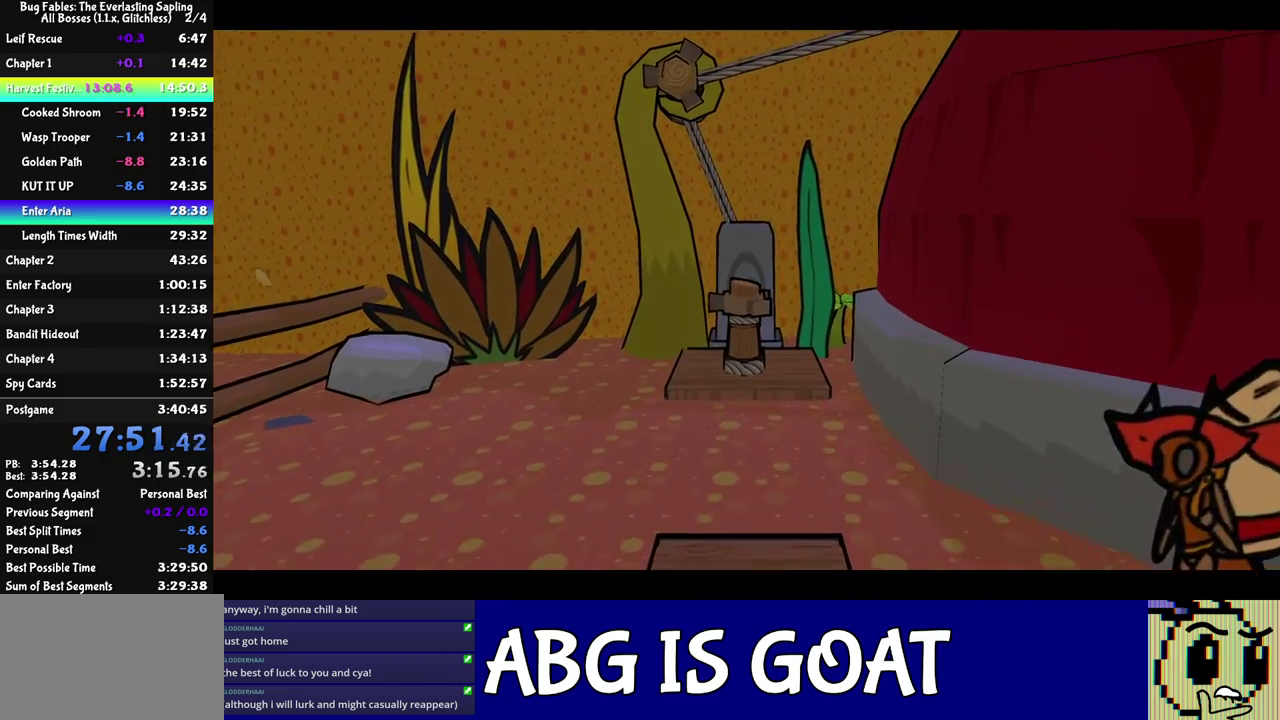
{"buttons": ["C_RIGHT"], "left_stick": "center", "events": []}
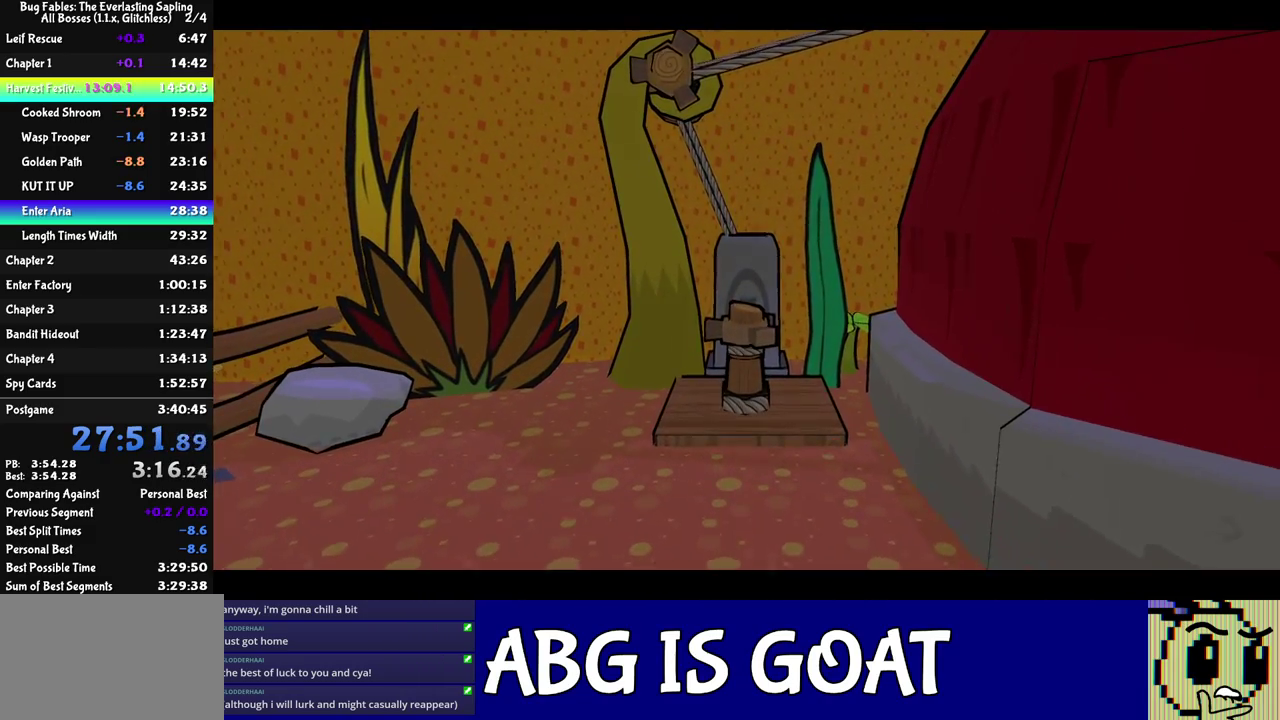
{"buttons": ["C_RIGHT"], "left_stick": "center", "events": []}
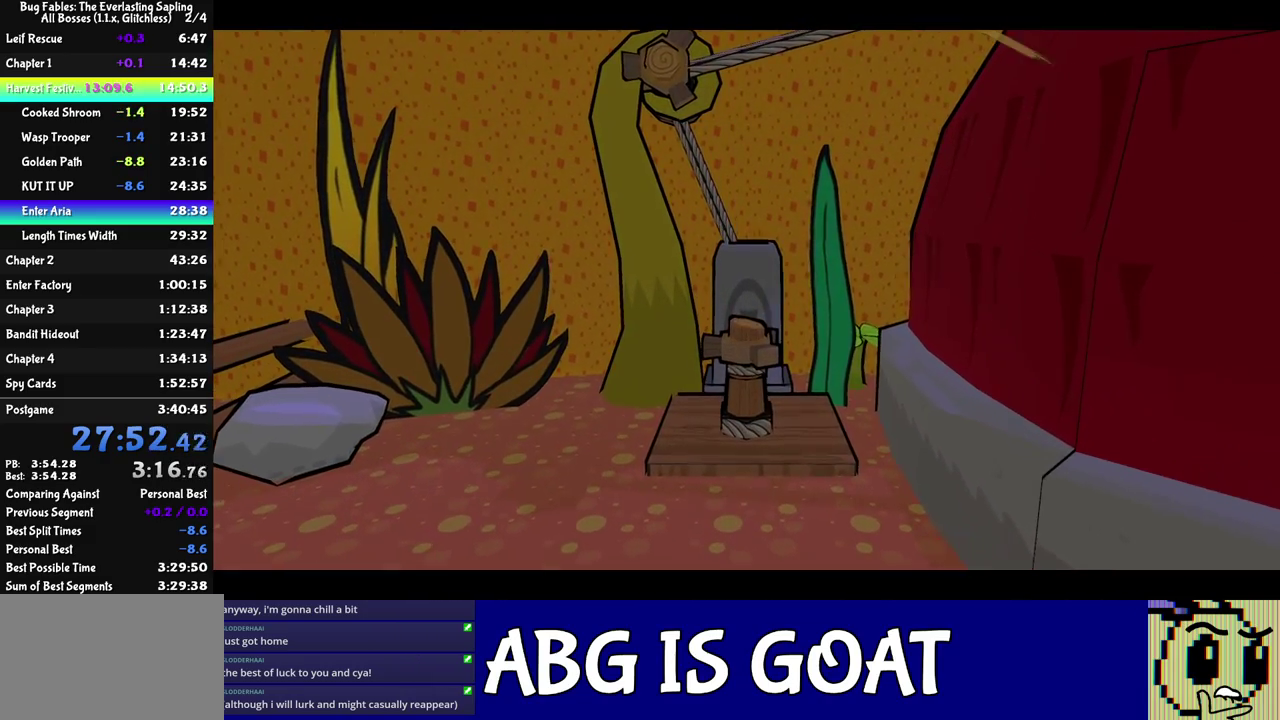
{"buttons": ["C_RIGHT"], "left_stick": "center", "events": []}
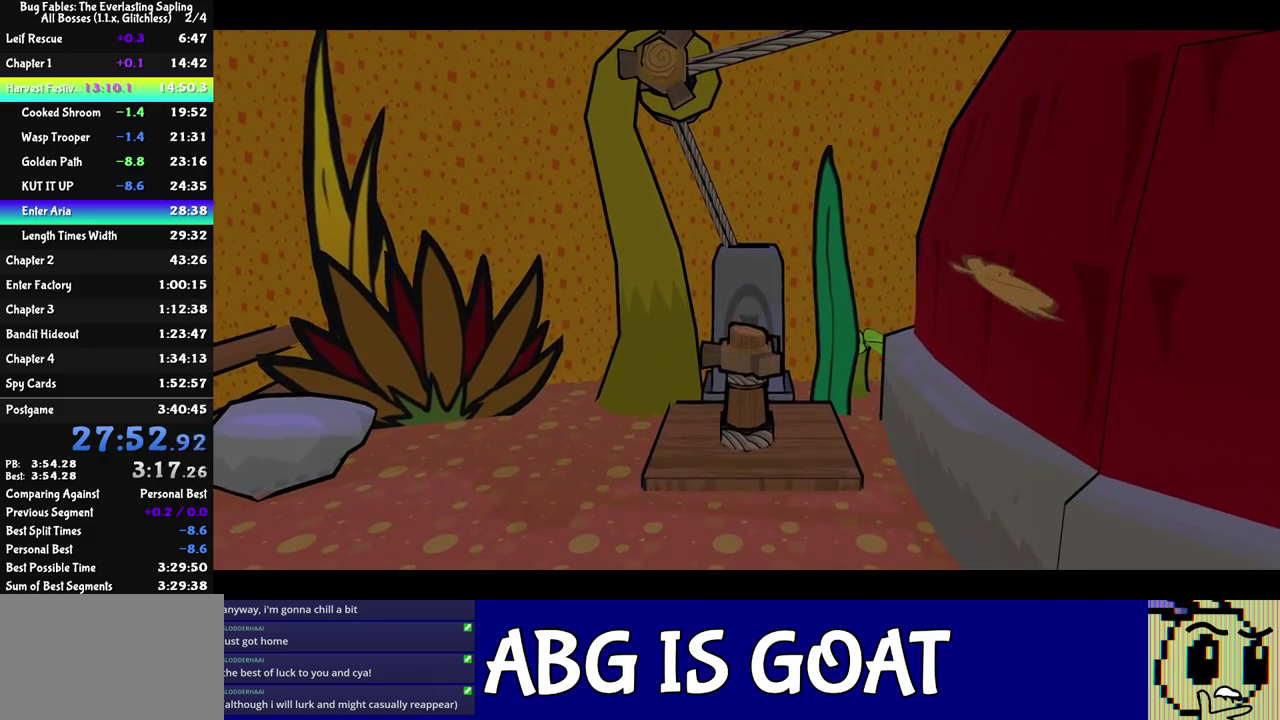
{"buttons": ["C_RIGHT"], "left_stick": "up-left", "events": [[100, "left_stick", "up-left"]]}
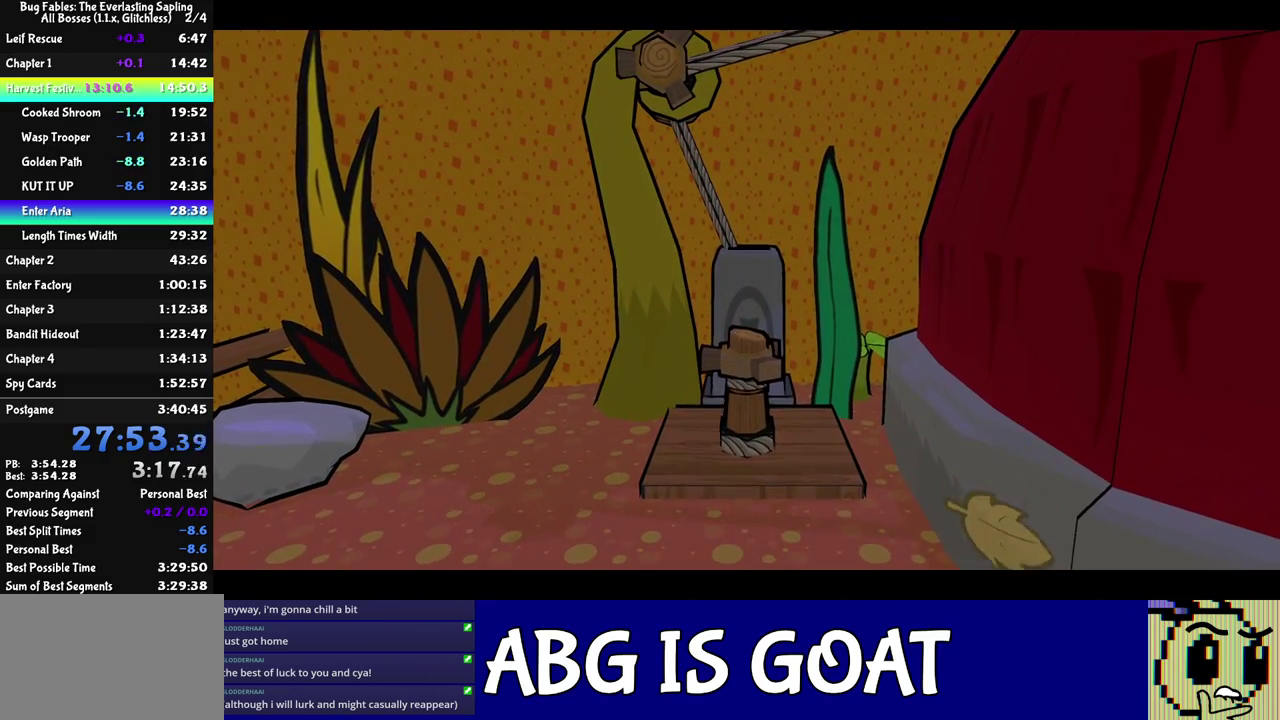
{"buttons": ["C_RIGHT"], "left_stick": "up-left", "events": []}